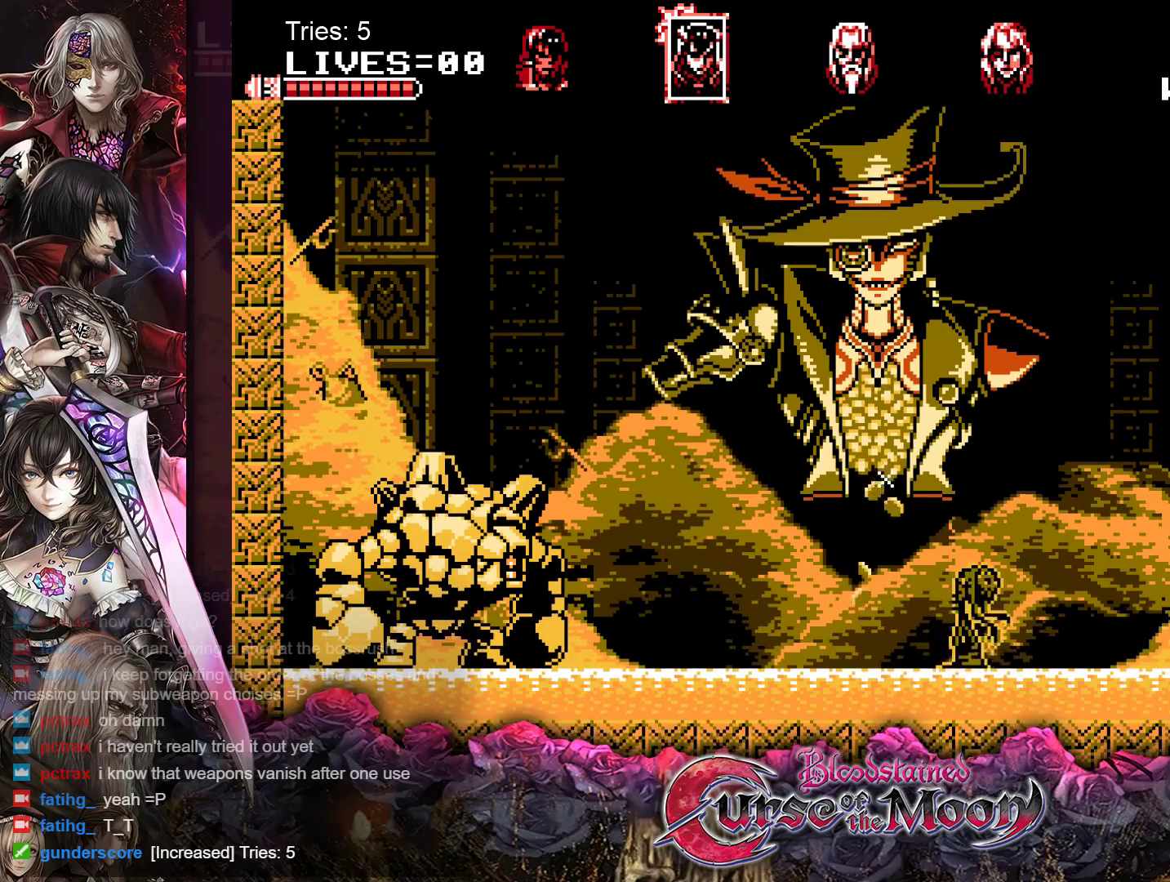
Gameplay with a controller (Nintendo layout); each line is a JSON object with the inputs held at the frame after it. "events" lists button and stick changes between this image and that frame as [ms after this image, input, new state], when the widget could be followed in between. Not read: L1 L3 R3.
{"buttons": ["DPAD_RIGHT"], "events": [[217, "B", "down"], [317, "DPAD_RIGHT", "down"], [367, "B", "up"]]}
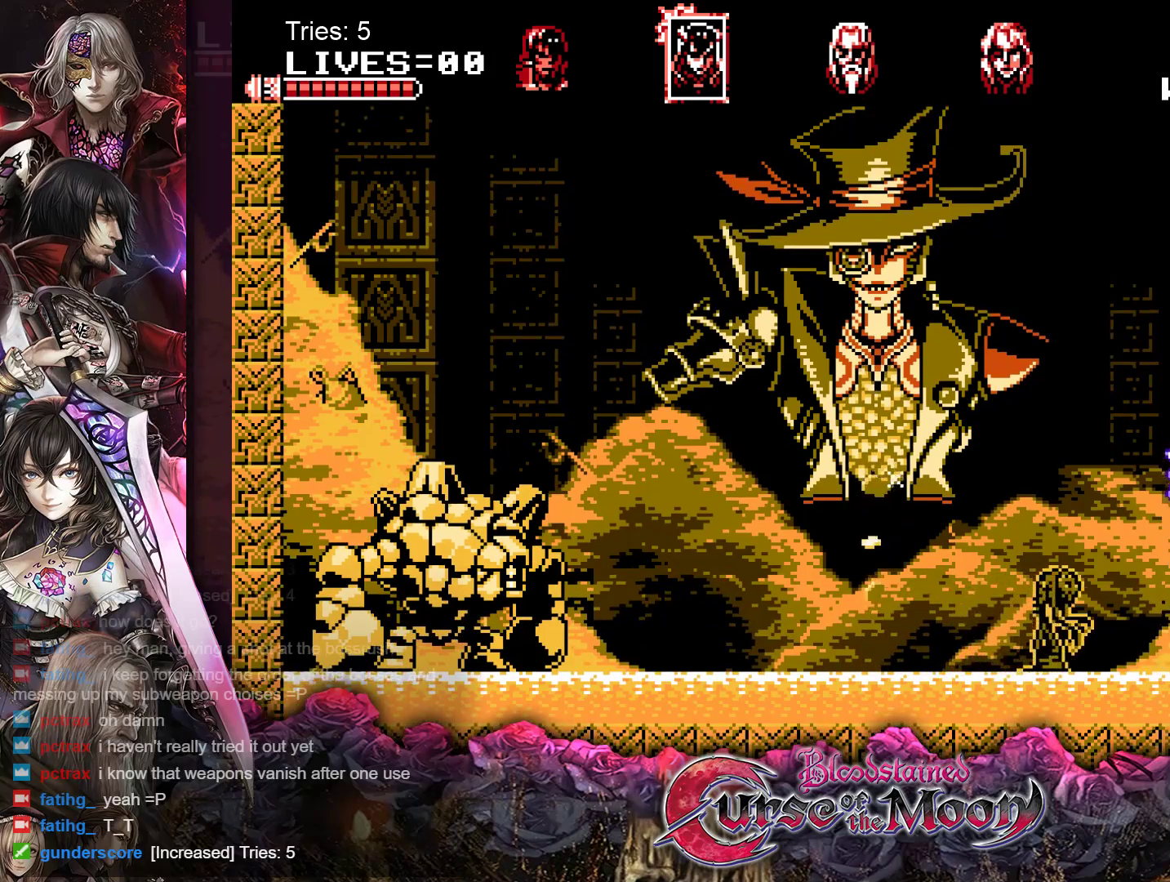
{"buttons": ["DPAD_RIGHT"], "events": []}
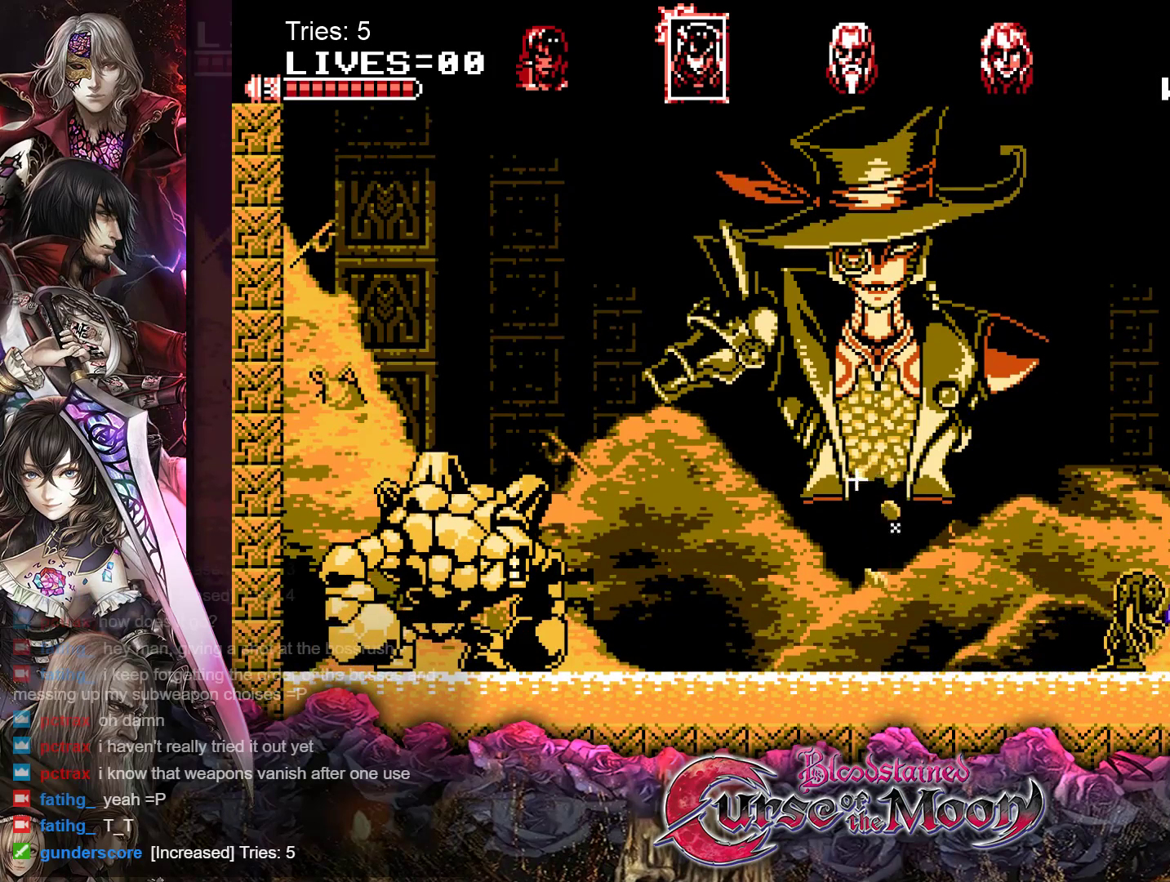
{"buttons": ["B", "DPAD_RIGHT"], "events": [[450, "B", "down"]]}
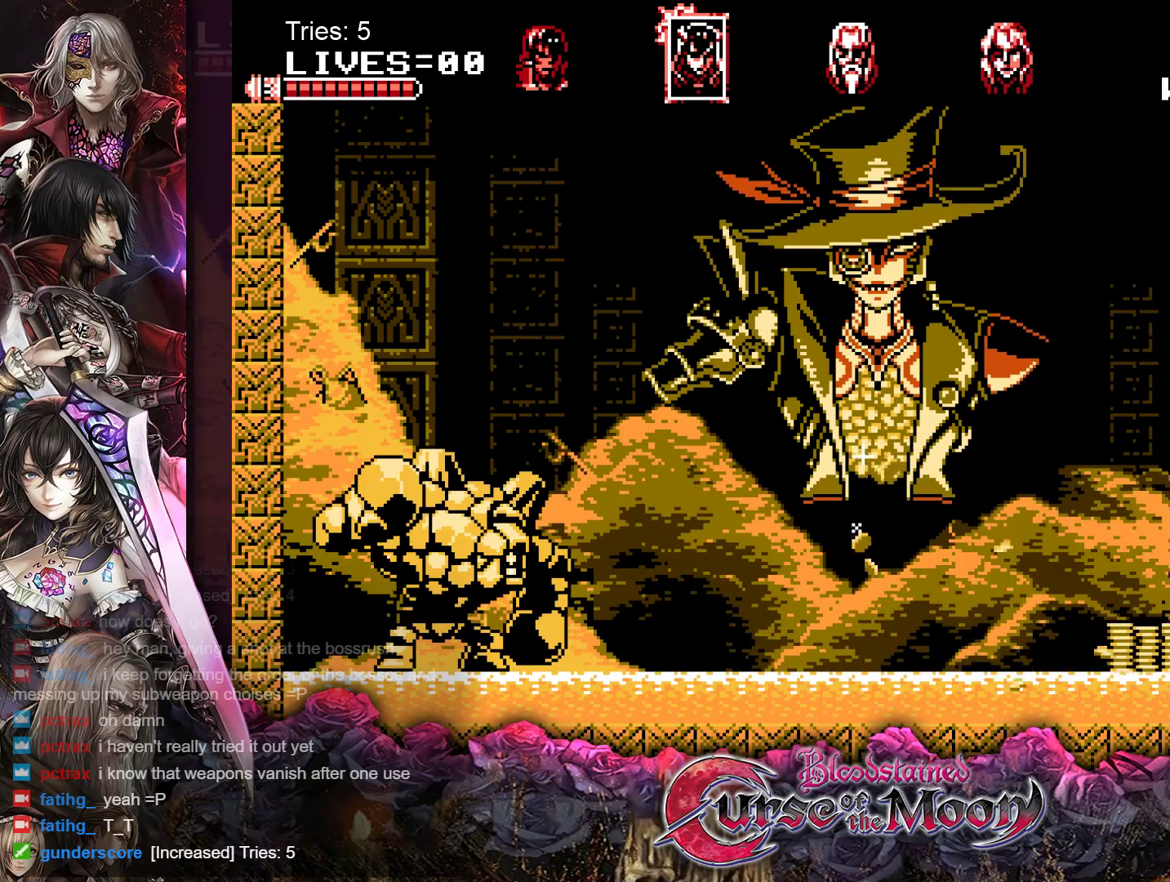
{"buttons": [], "events": [[100, "B", "up"], [200, "DPAD_RIGHT", "up"]]}
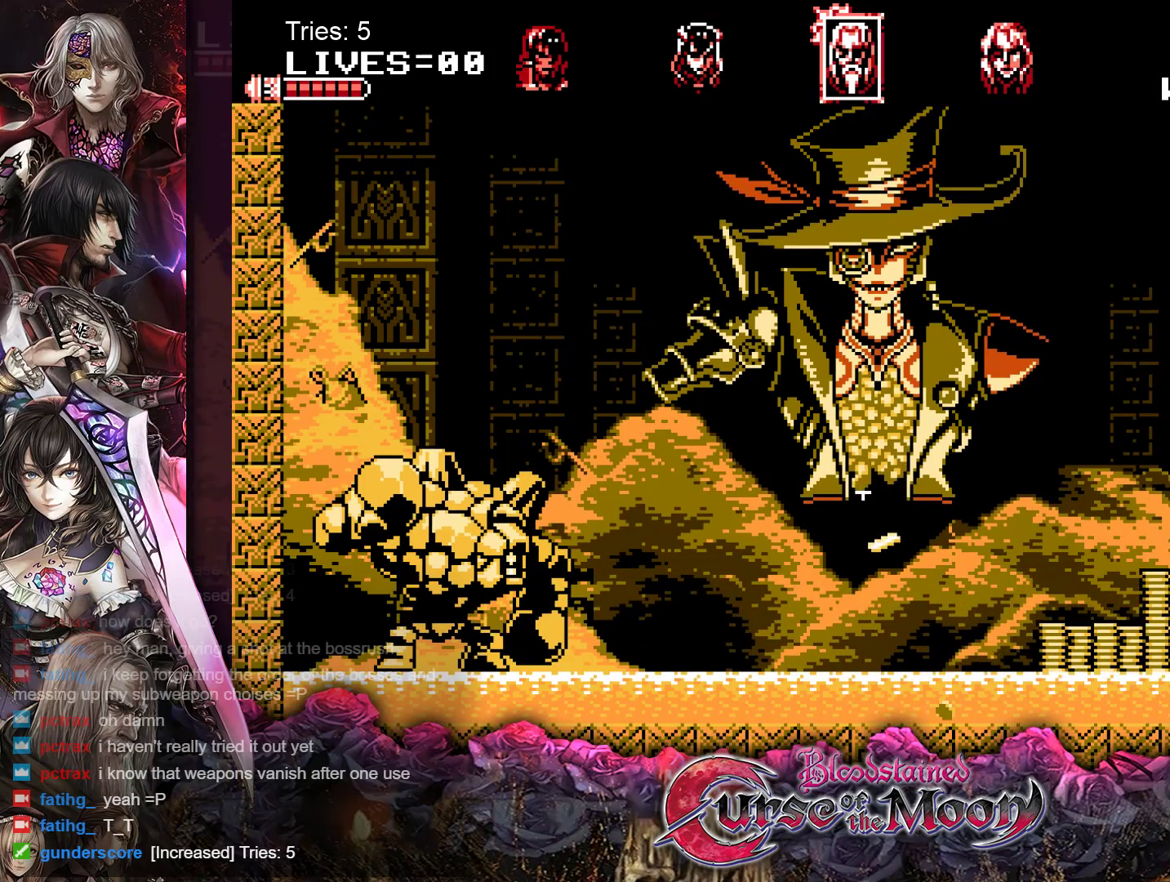
{"buttons": [], "events": []}
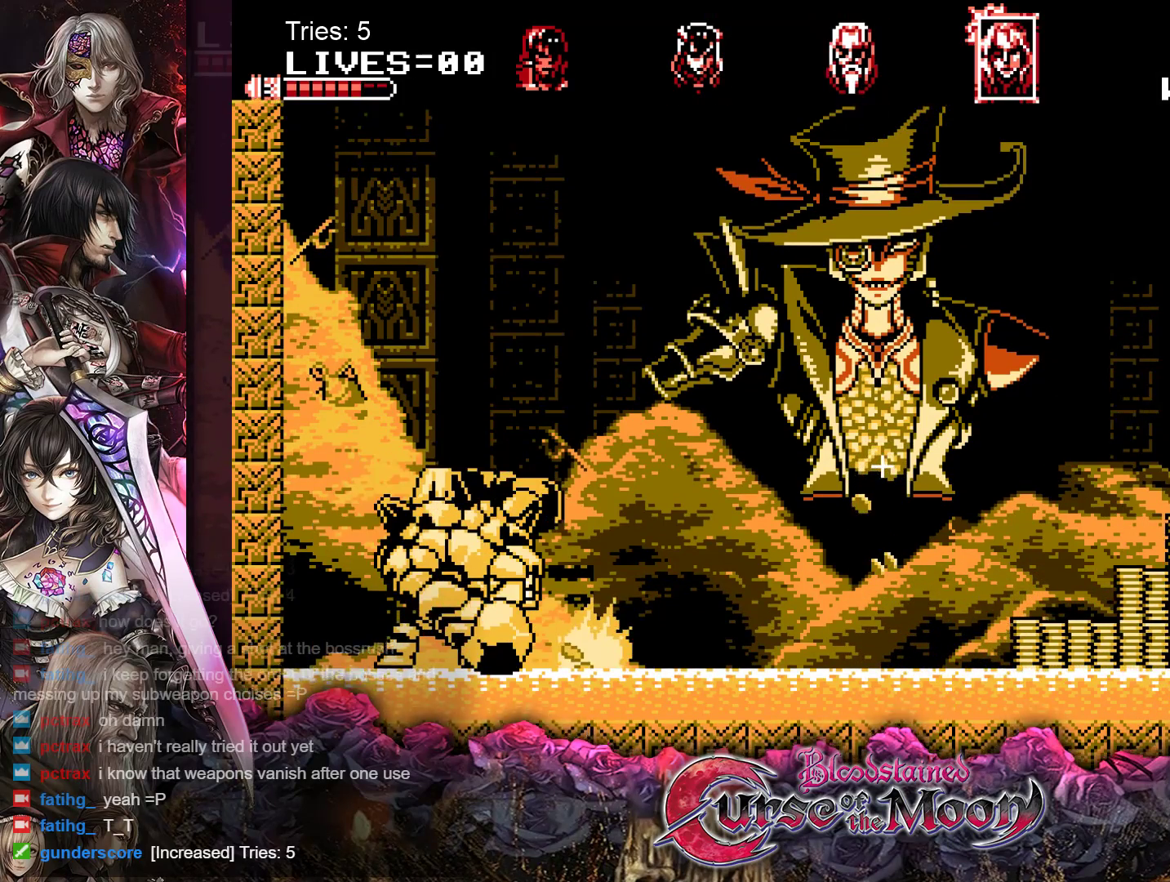
{"buttons": [], "events": []}
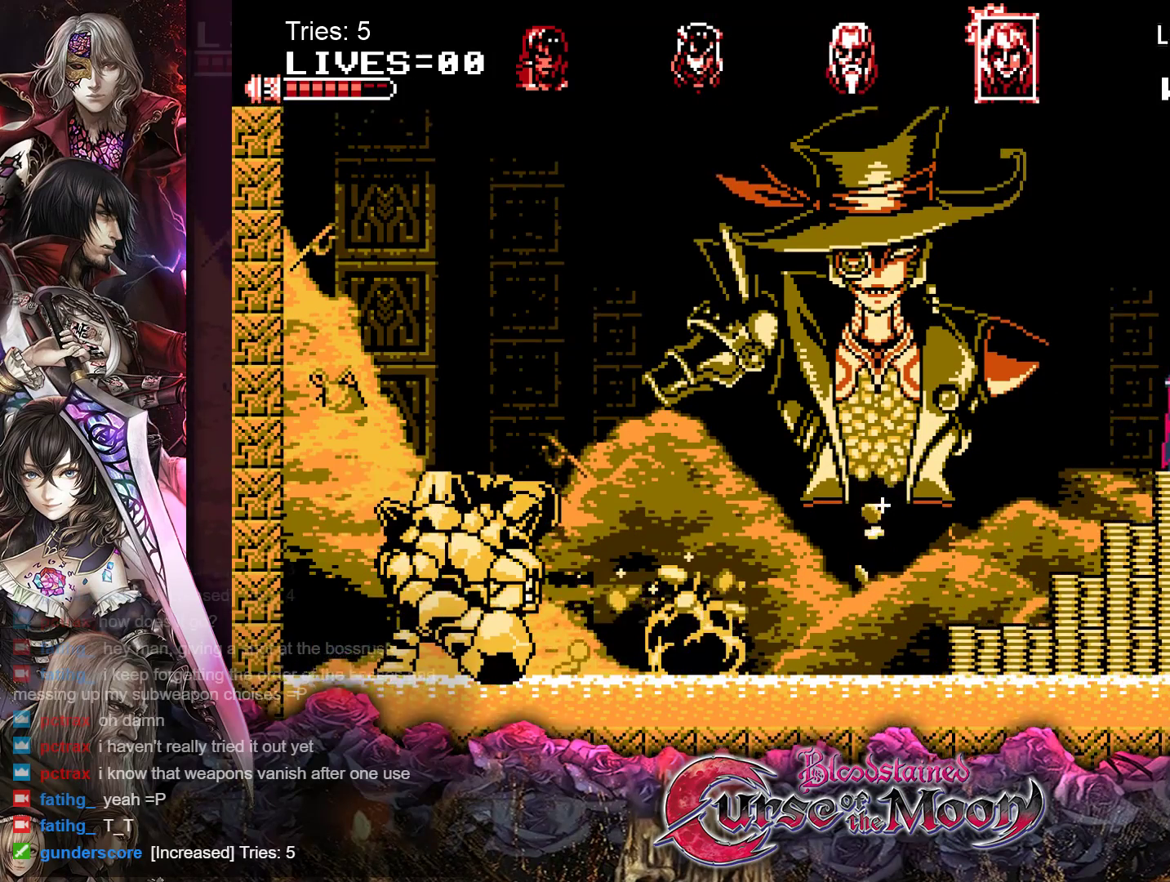
{"buttons": [], "events": [[300, "B", "down"], [417, "B", "up"]]}
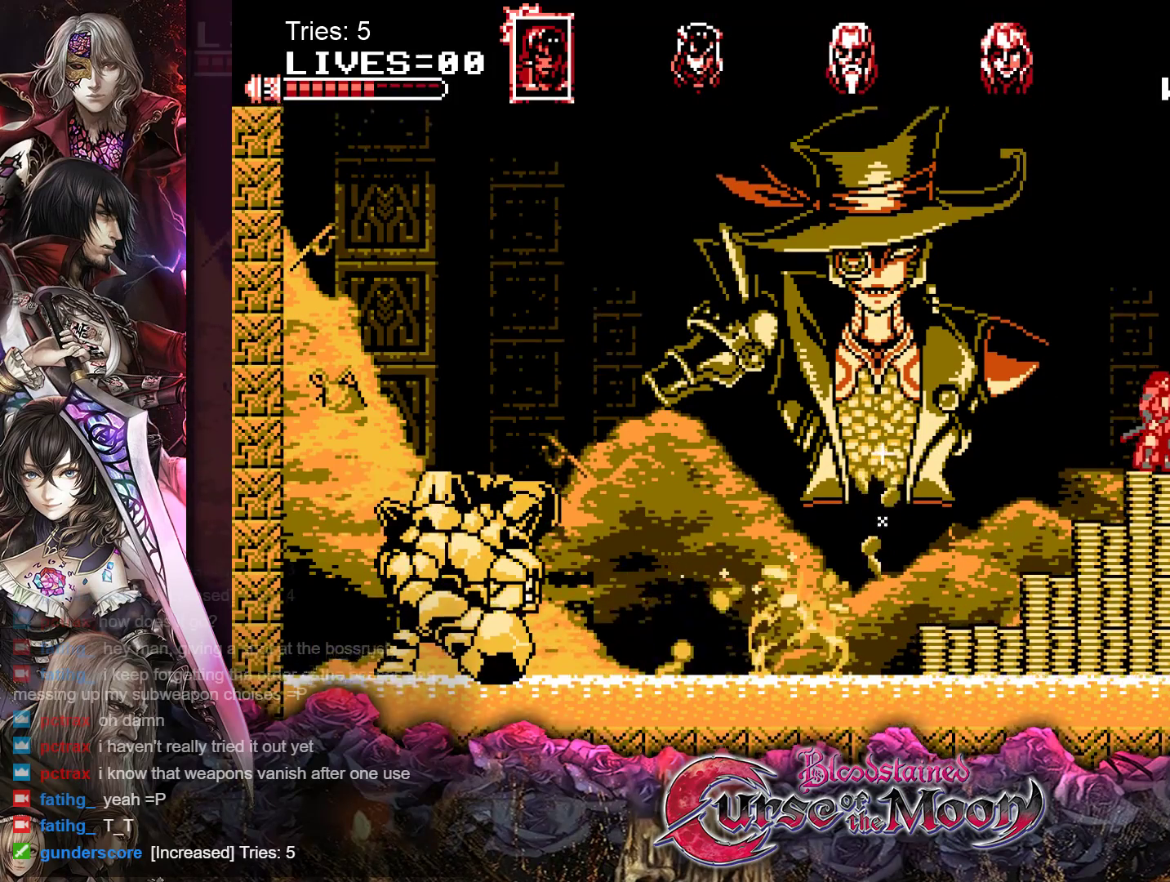
{"buttons": [], "events": [[300, "B", "down"], [417, "B", "up"]]}
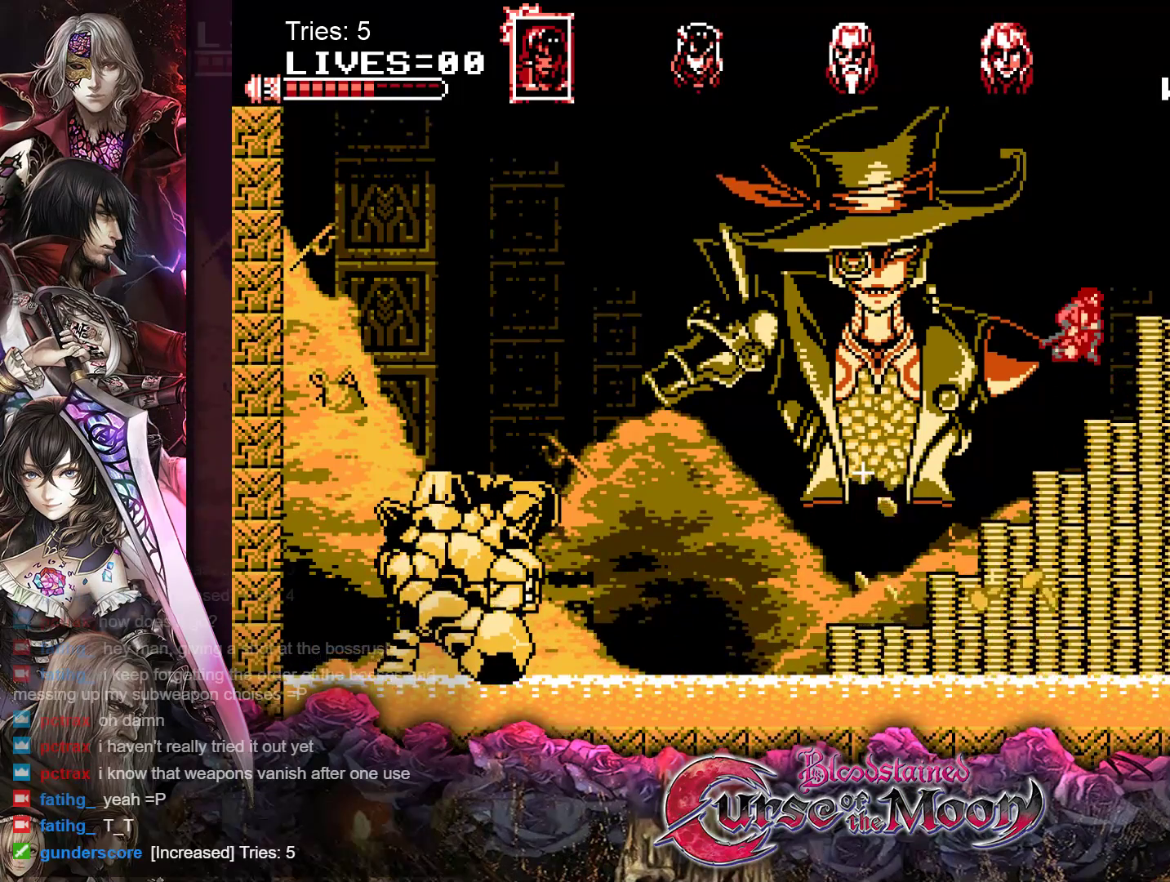
{"buttons": [], "events": [[50, "Y", "down"], [150, "Y", "up"]]}
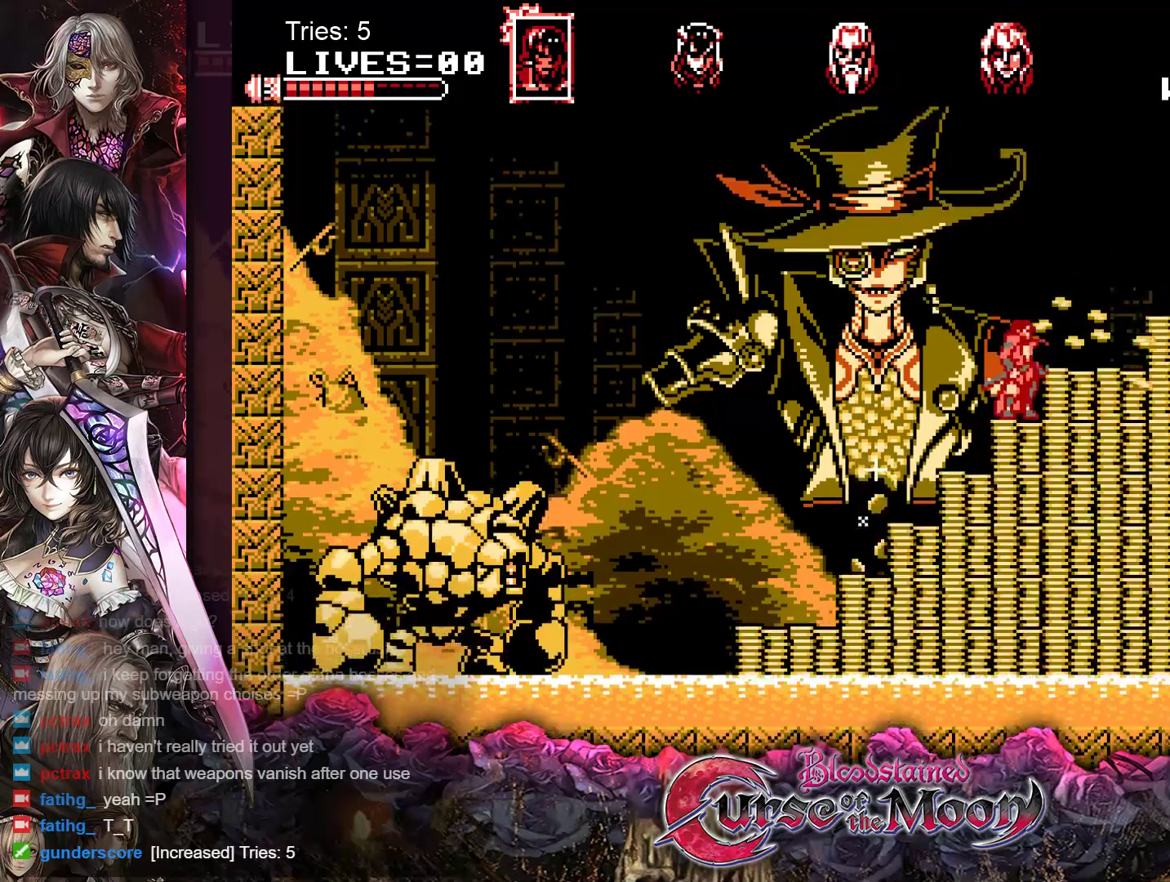
{"buttons": [], "events": [[183, "B", "down"], [317, "B", "up"], [400, "Y", "down"], [500, "Y", "up"]]}
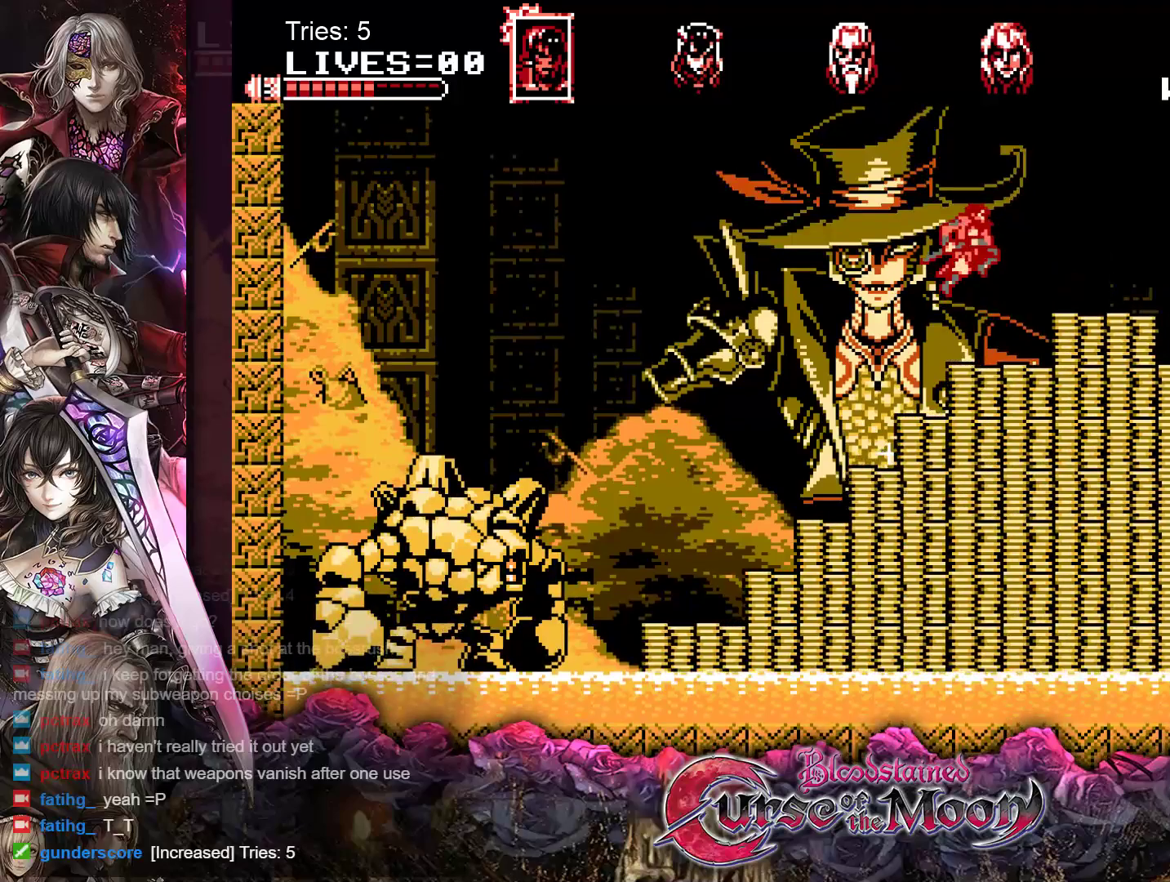
{"buttons": ["Y"], "events": [[83, "Y", "down"], [167, "Y", "up"], [233, "Y", "down"], [317, "Y", "up"], [367, "Y", "down"], [433, "Y", "up"], [500, "Y", "down"]]}
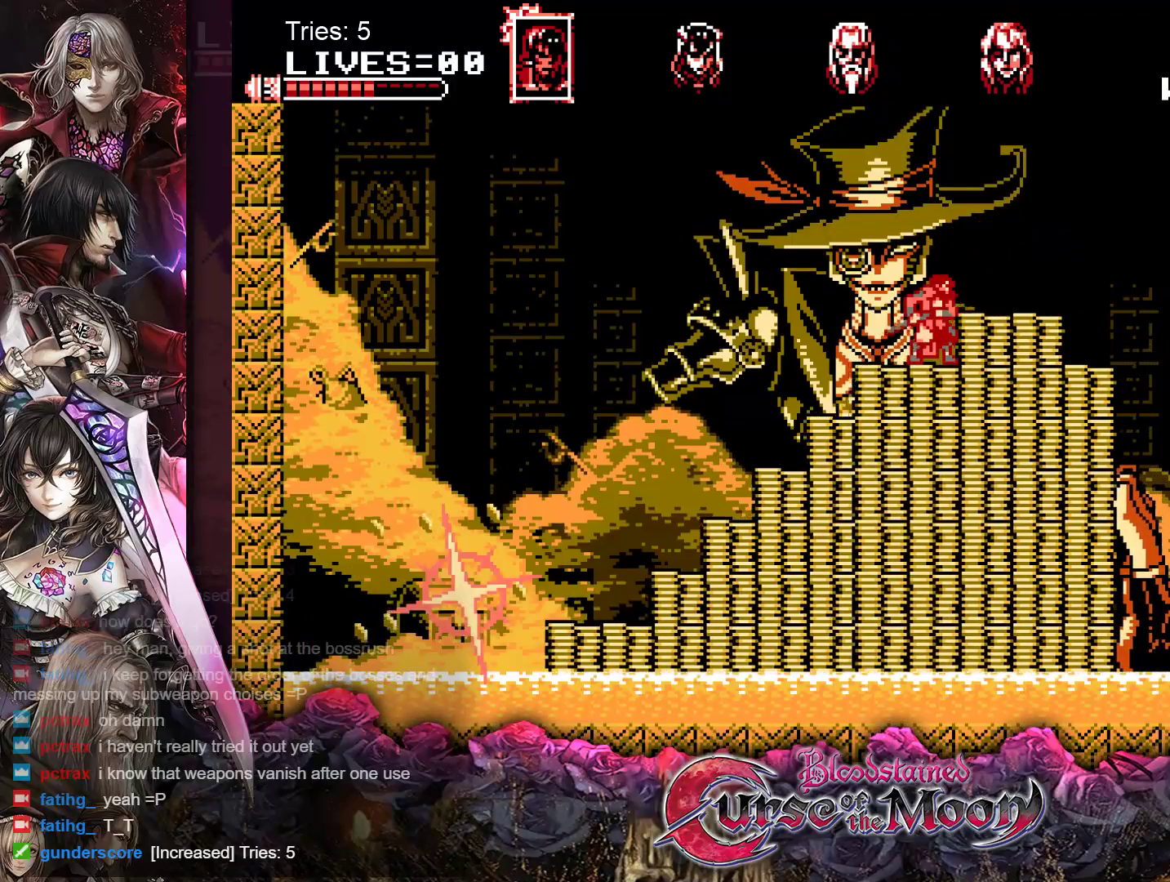
{"buttons": [], "events": [[83, "Y", "up"], [150, "Y", "down"], [217, "Y", "up"], [267, "Y", "down"], [333, "Y", "up"], [417, "Y", "down"], [483, "Y", "up"]]}
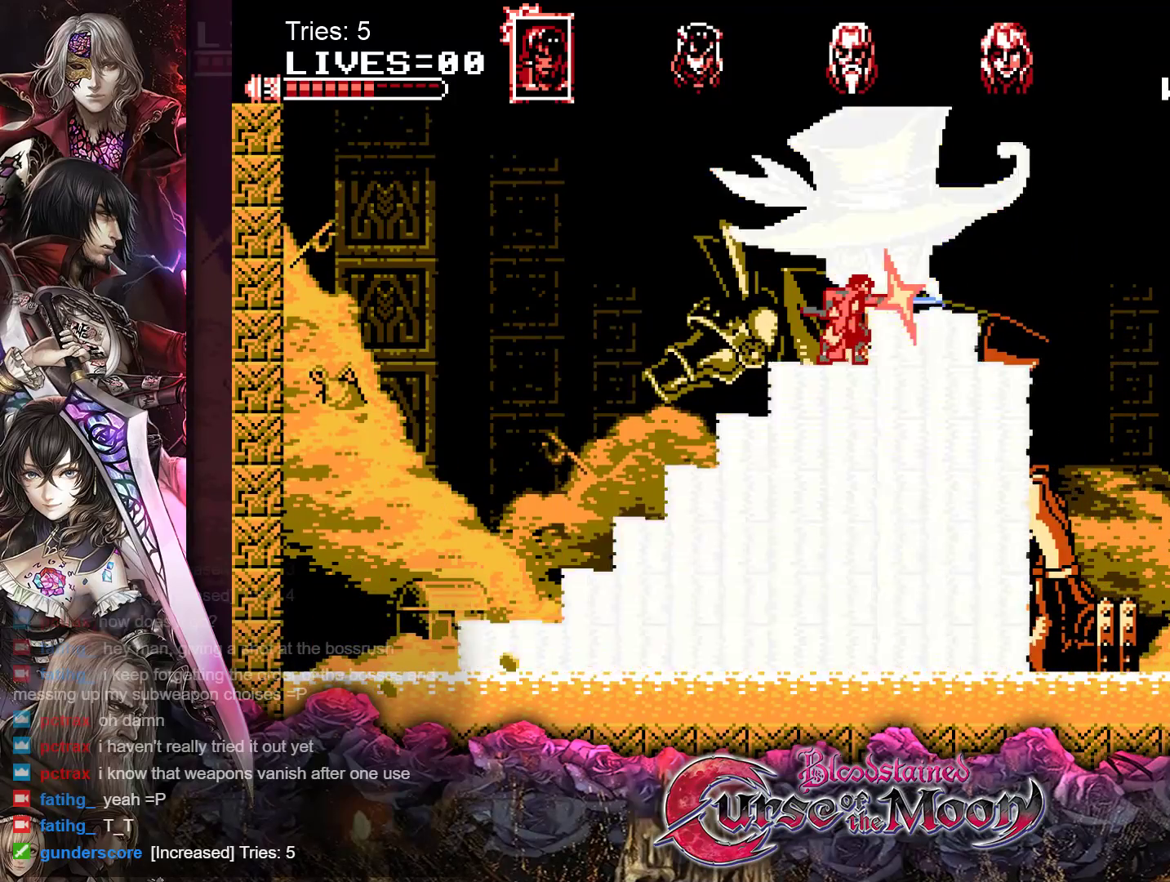
{"buttons": ["DPAD_RIGHT"], "events": [[33, "Y", "down"], [117, "Y", "up"], [183, "Y", "down"], [233, "Y", "up"], [300, "Y", "down"], [400, "Y", "up"], [500, "DPAD_RIGHT", "down"]]}
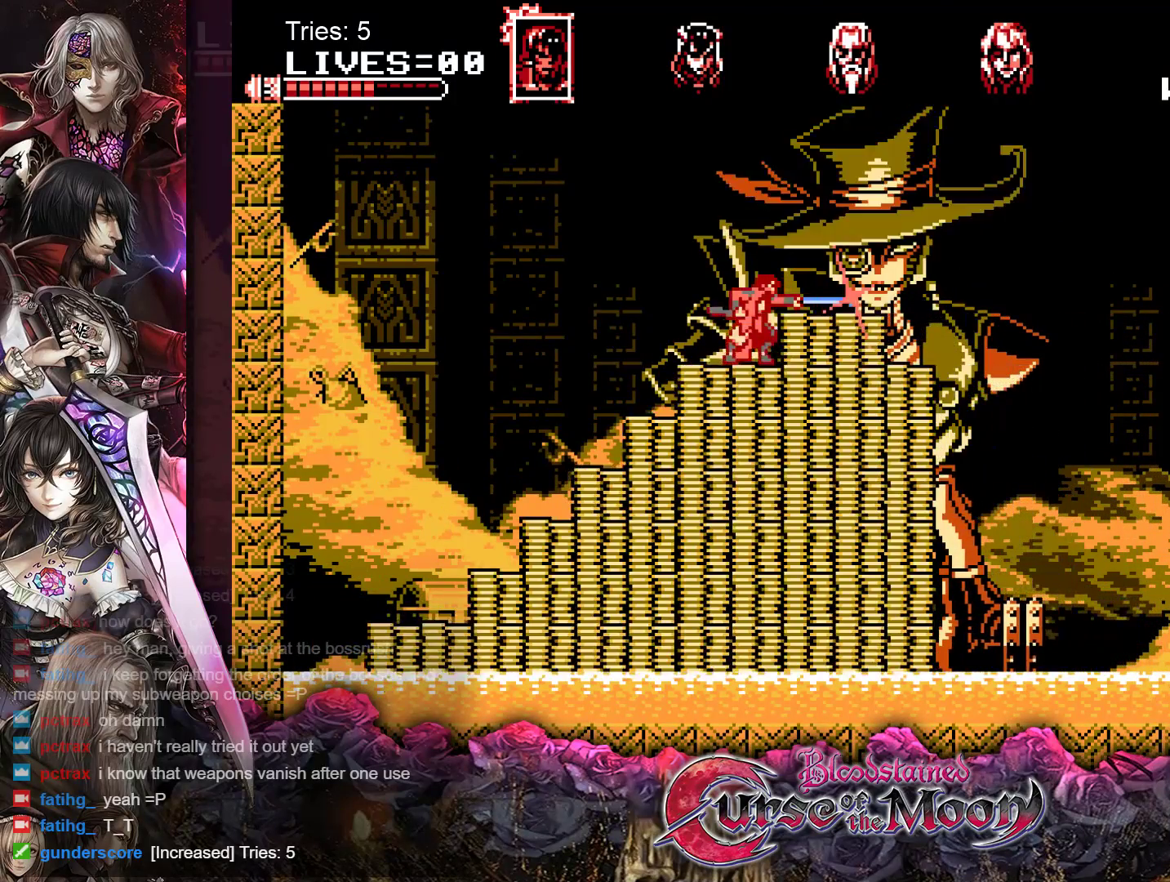
{"buttons": ["Y"], "events": [[83, "B", "down"], [200, "B", "up"], [383, "DPAD_RIGHT", "up"], [433, "Y", "down"]]}
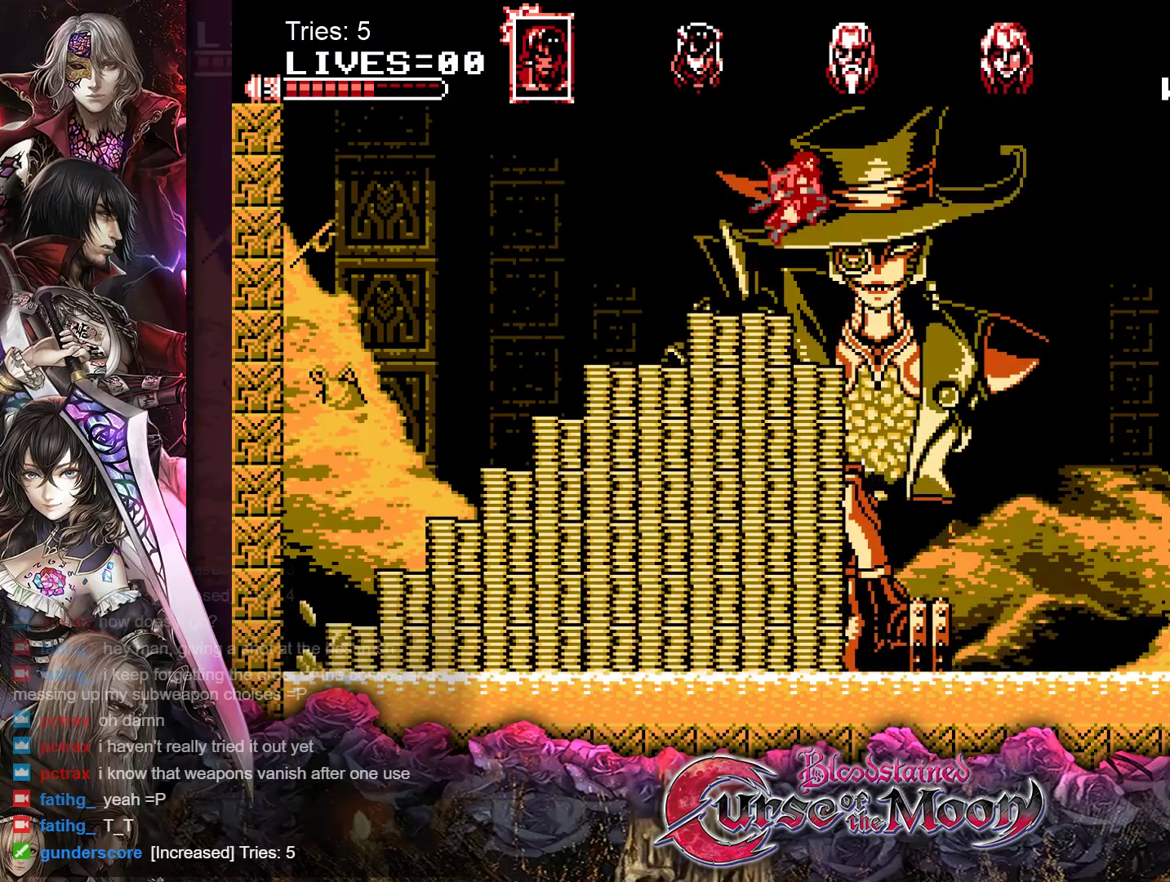
{"buttons": [], "events": [[50, "Y", "up"], [117, "Y", "down"], [217, "Y", "up"]]}
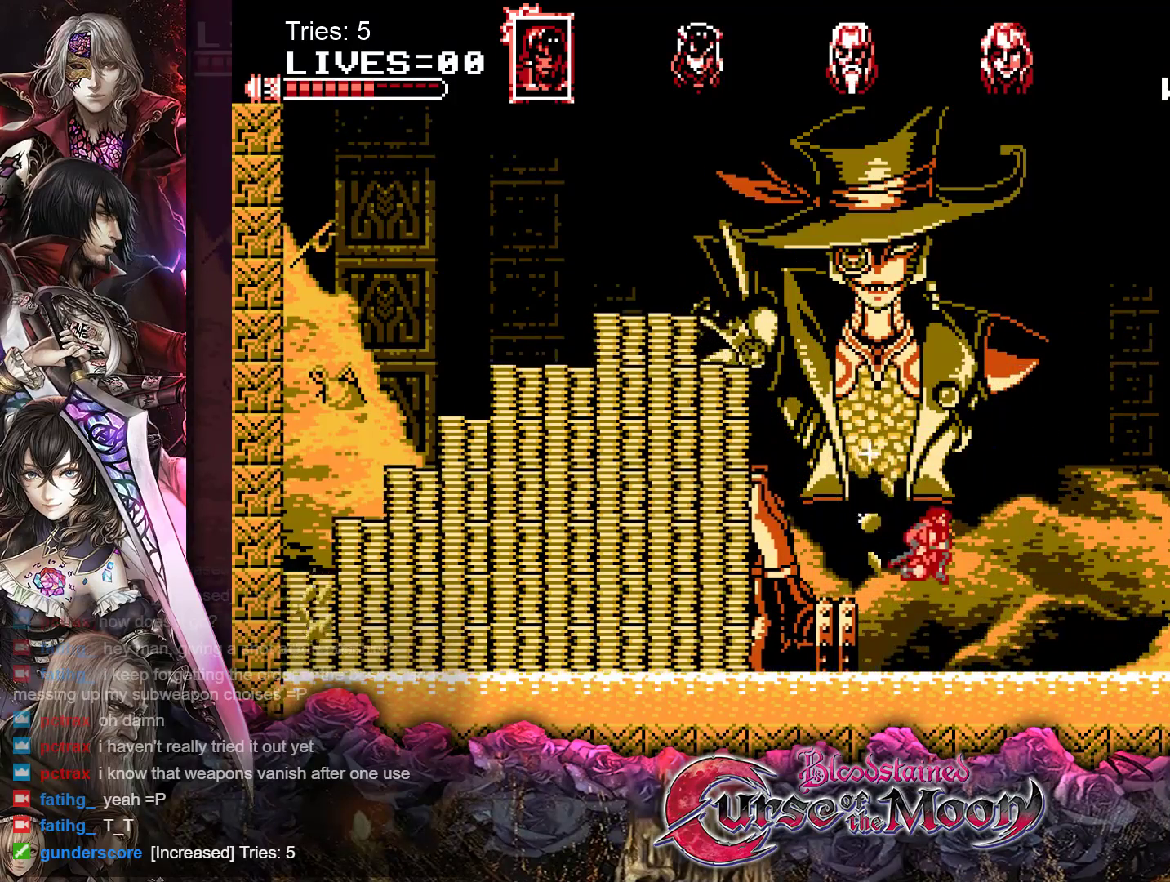
{"buttons": ["DPAD_LEFT"], "events": [[133, "DPAD_LEFT", "down"]]}
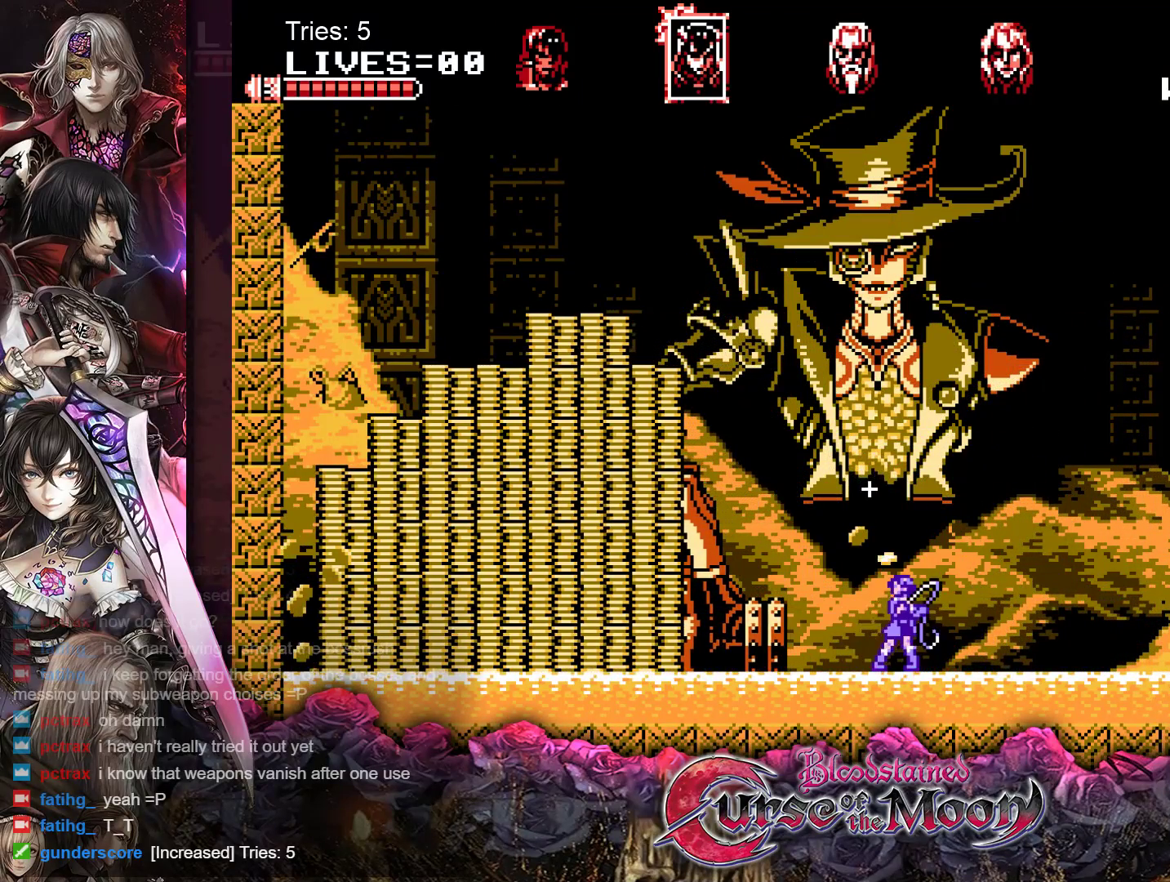
{"buttons": ["DPAD_LEFT"], "events": [[333, "B", "down"], [500, "B", "up"]]}
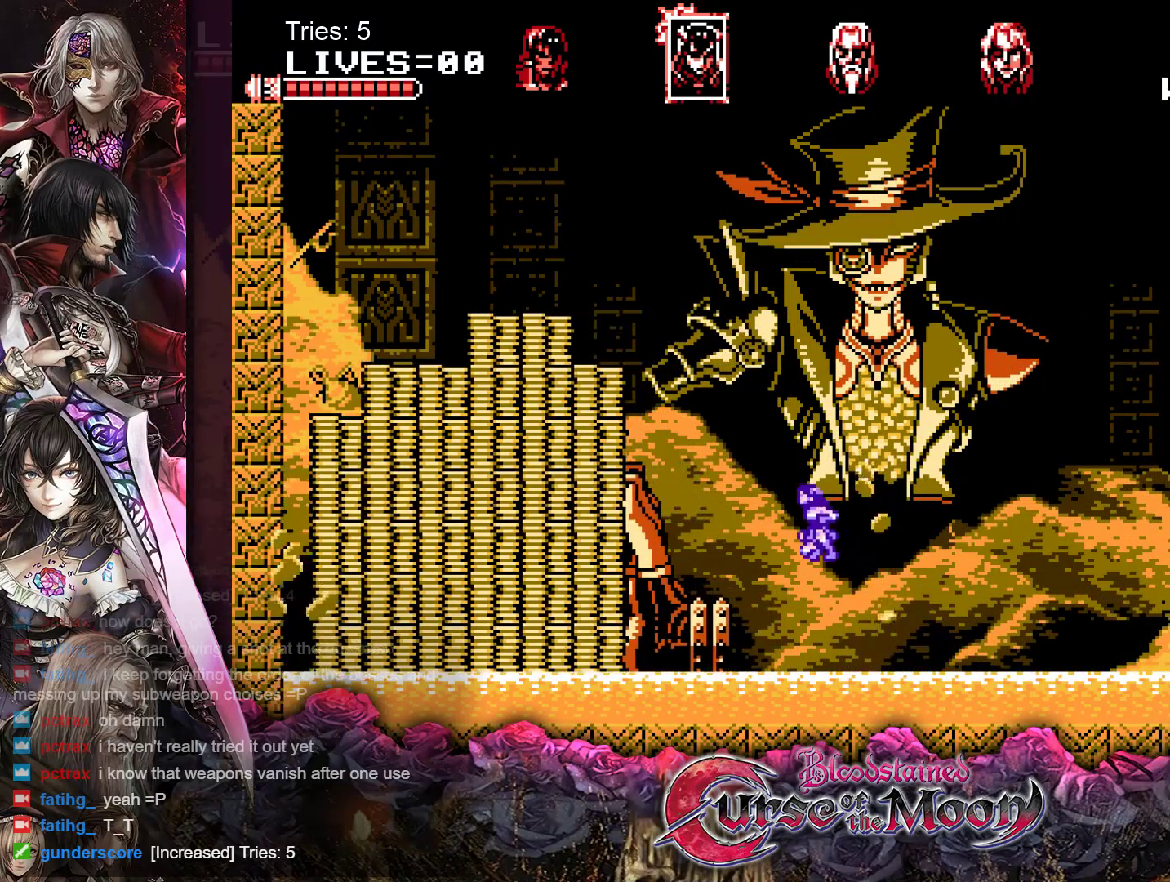
{"buttons": ["DPAD_LEFT"], "events": [[67, "Y", "down"], [217, "Y", "up"]]}
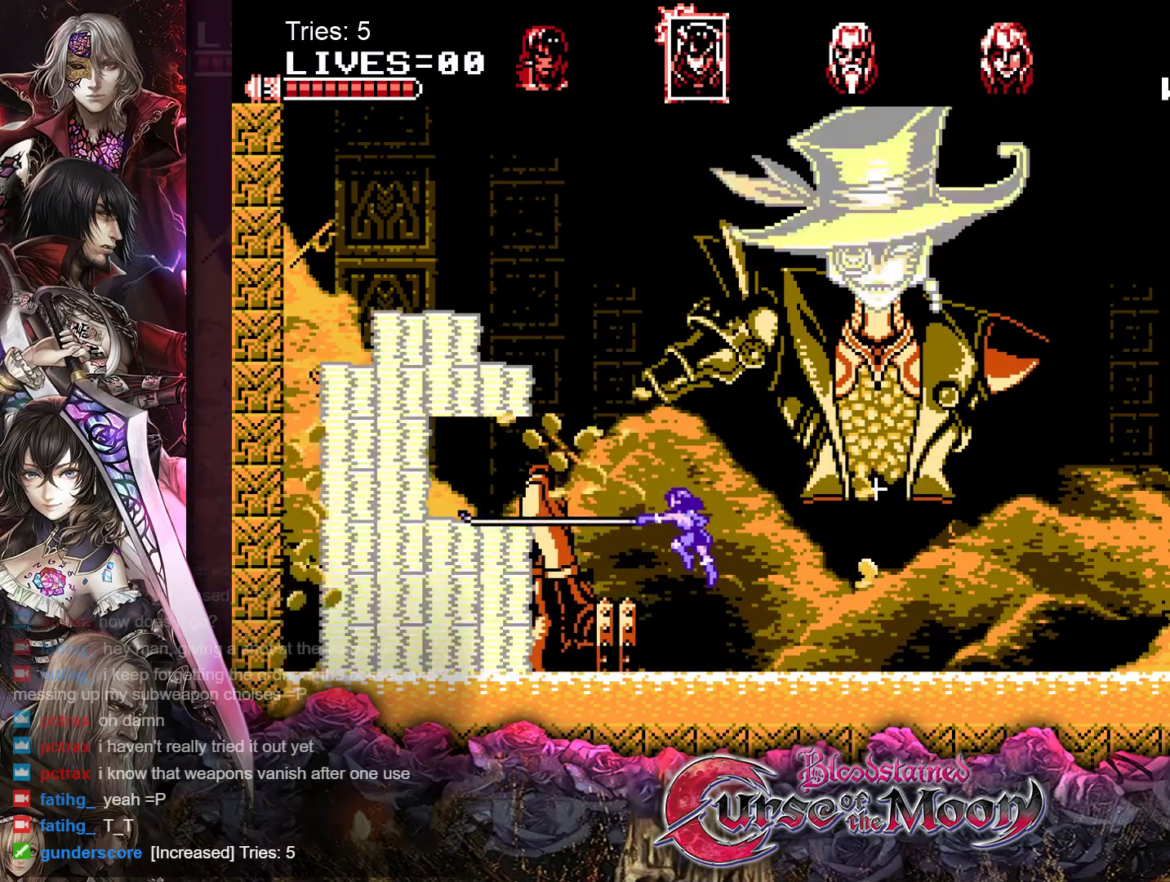
{"buttons": [], "events": [[267, "DPAD_LEFT", "up"]]}
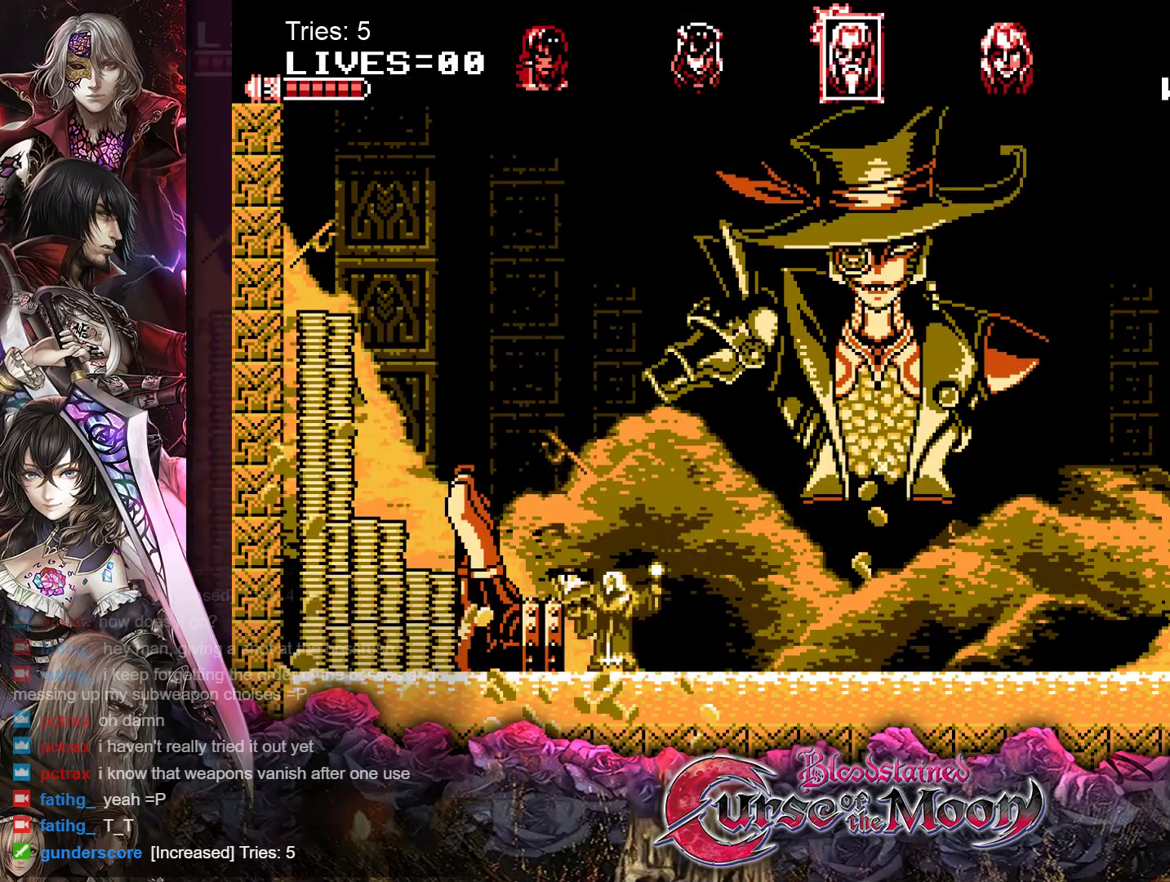
{"buttons": ["DPAD_RIGHT"], "events": [[217, "DPAD_RIGHT", "down"], [283, "DPAD_RIGHT", "up"], [400, "DPAD_RIGHT", "down"]]}
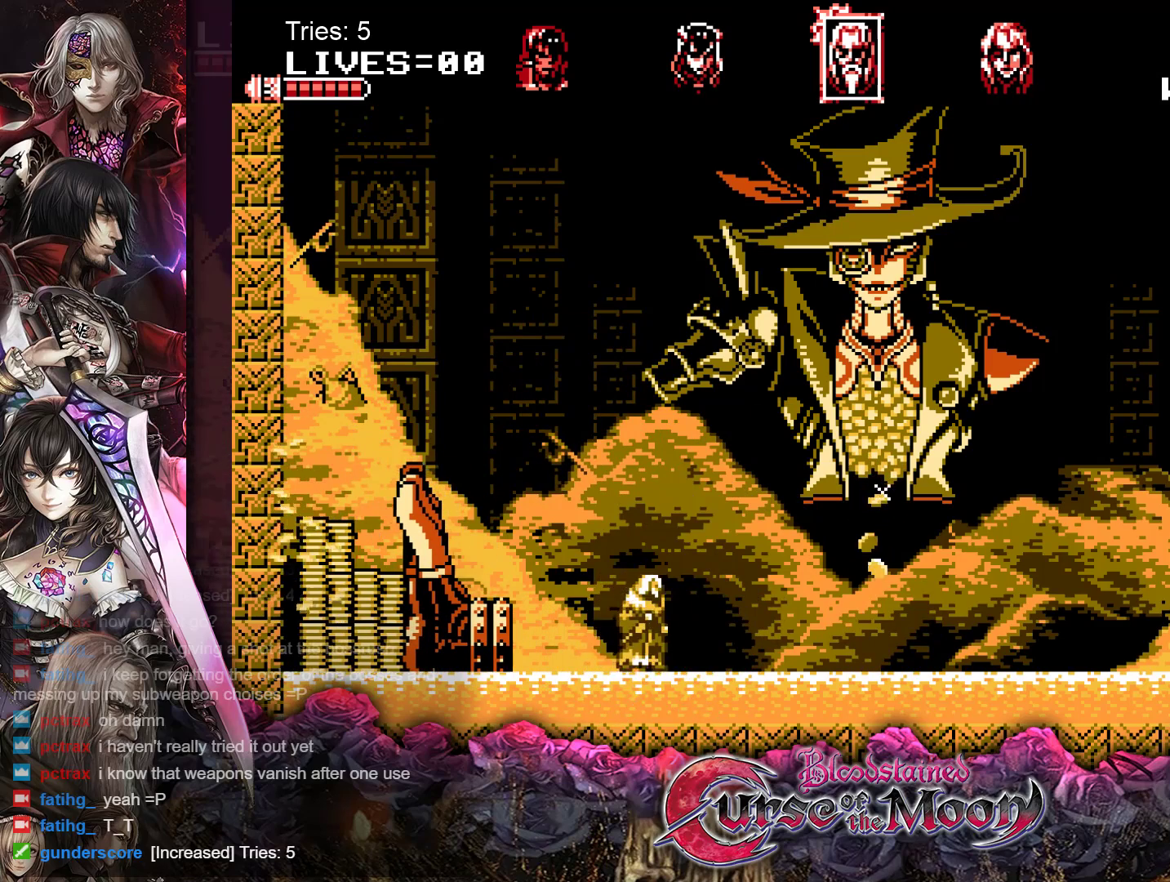
{"buttons": ["DPAD_RIGHT"], "events": []}
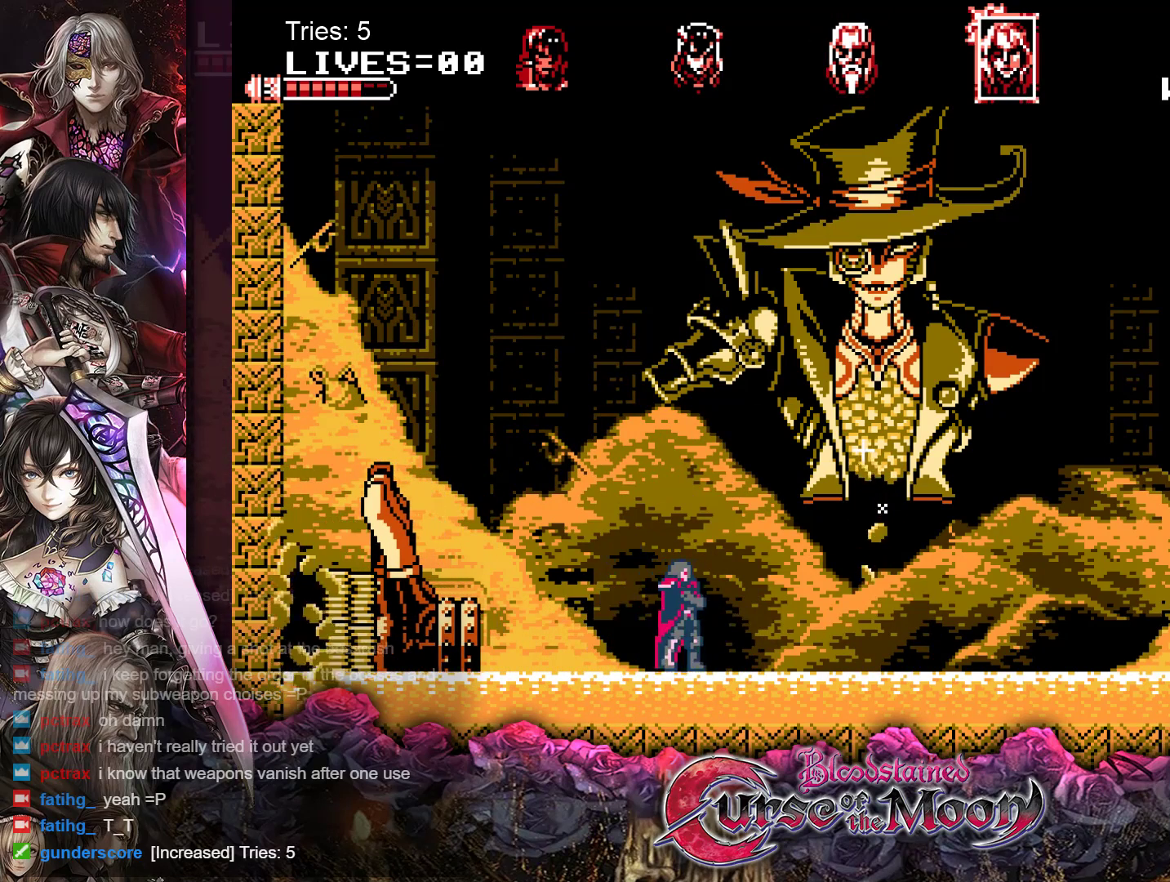
{"buttons": [], "events": [[367, "DPAD_RIGHT", "up"]]}
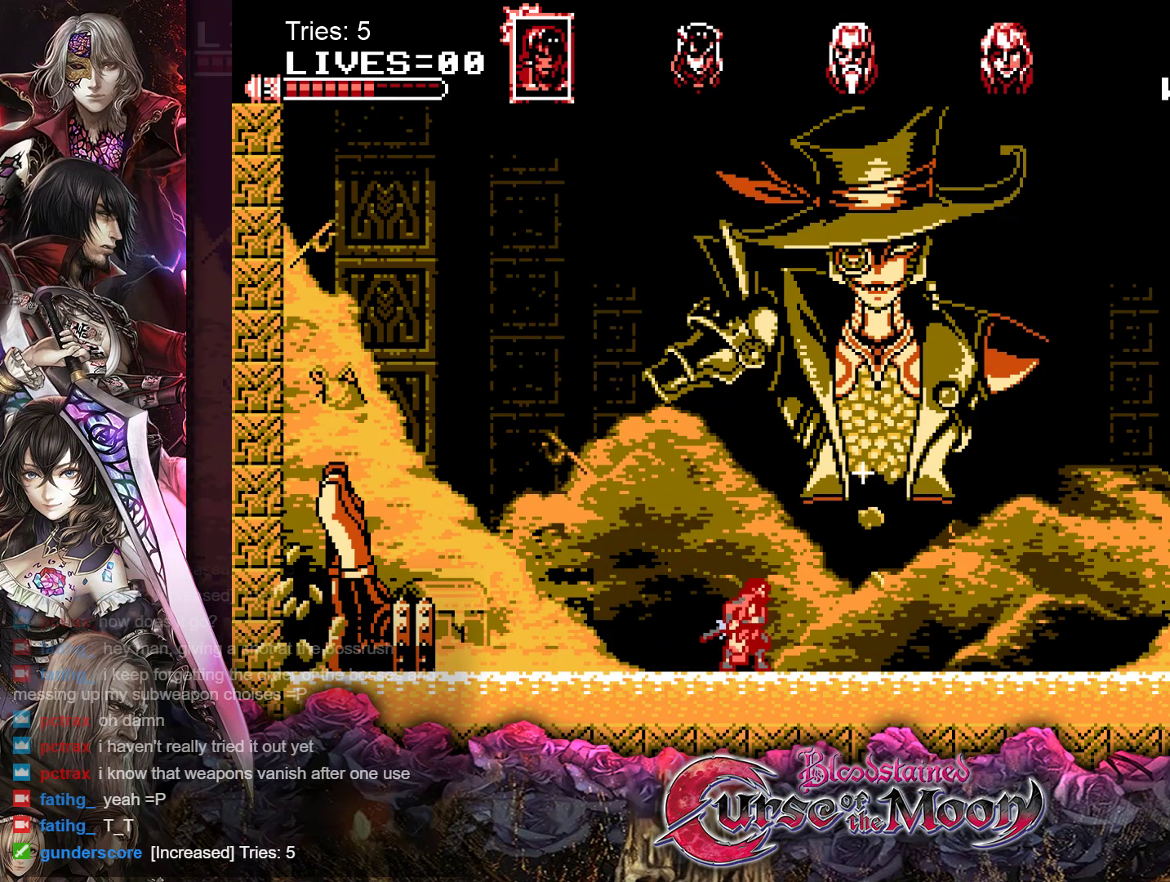
{"buttons": [], "events": [[317, "DPAD_RIGHT", "down"], [500, "DPAD_RIGHT", "up"]]}
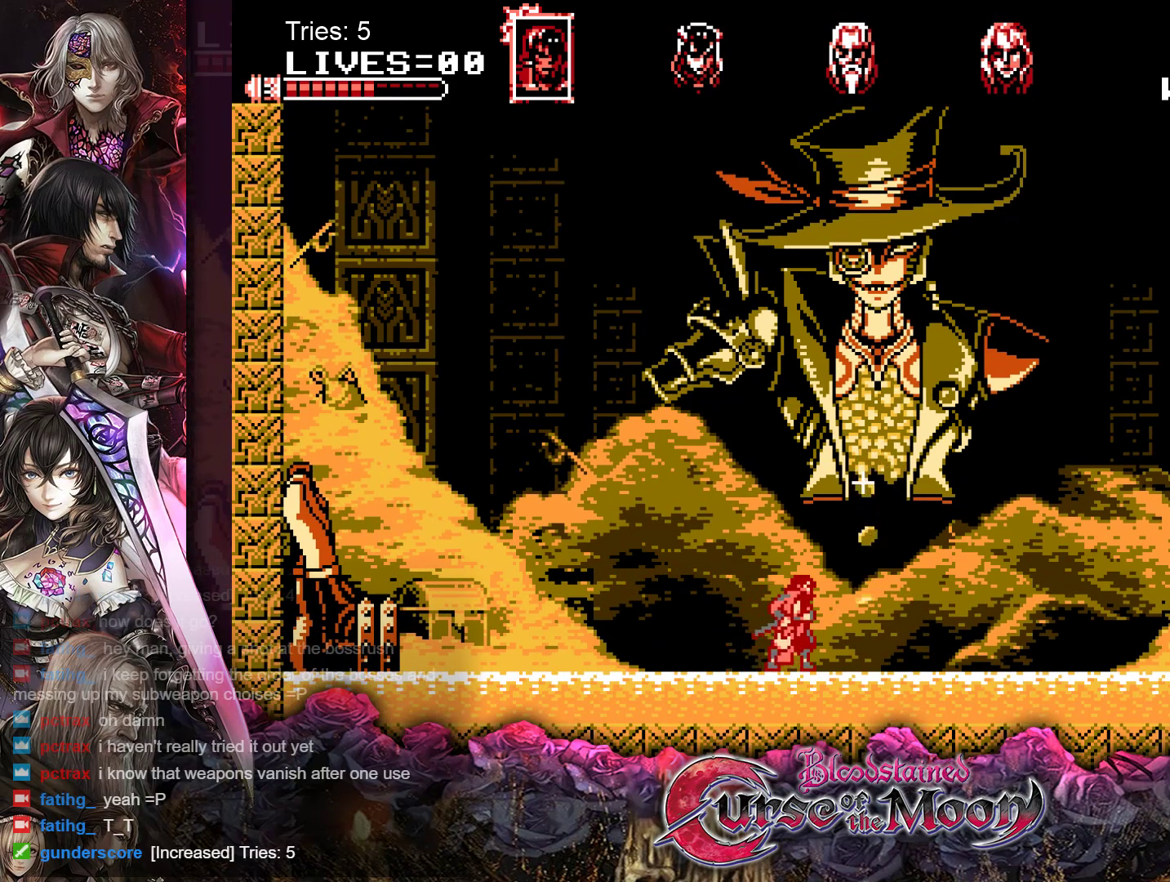
{"buttons": ["DPAD_LEFT"], "events": [[283, "DPAD_LEFT", "down"]]}
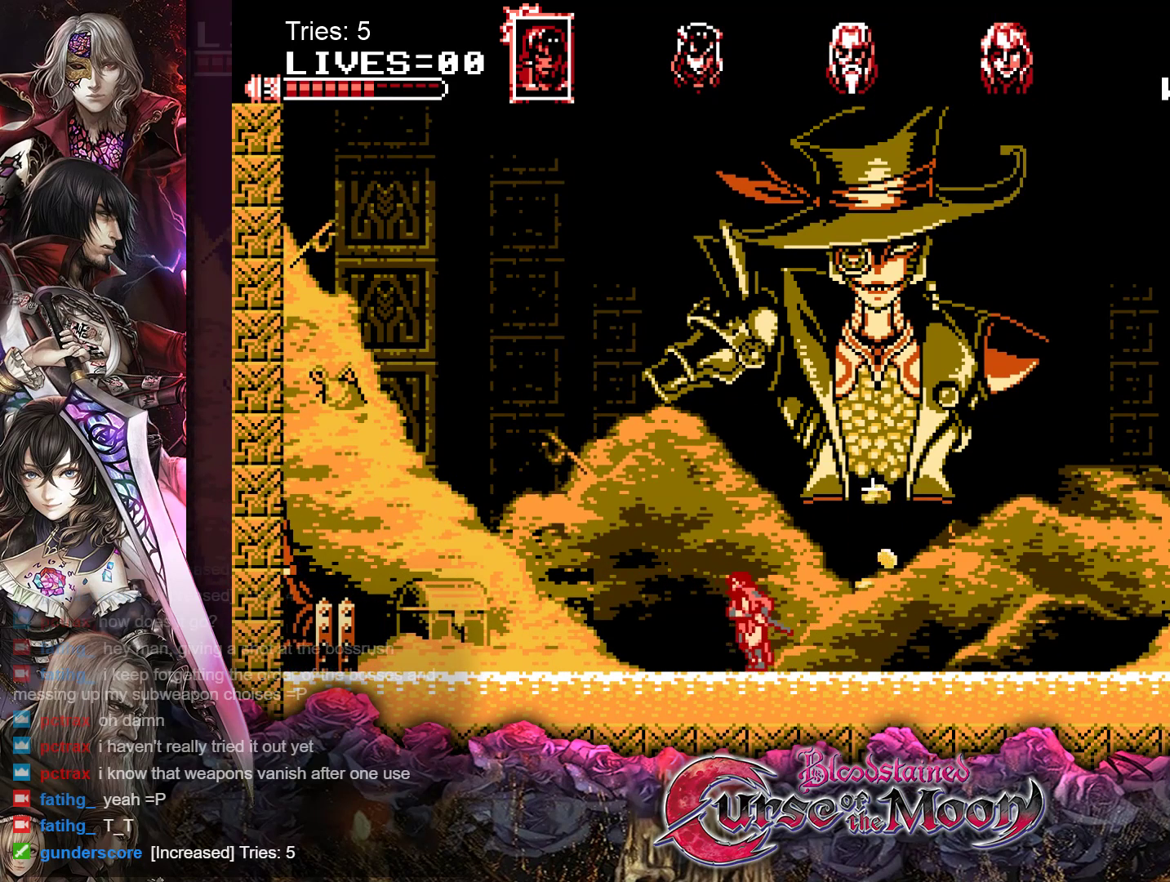
{"buttons": ["DPAD_LEFT"], "events": []}
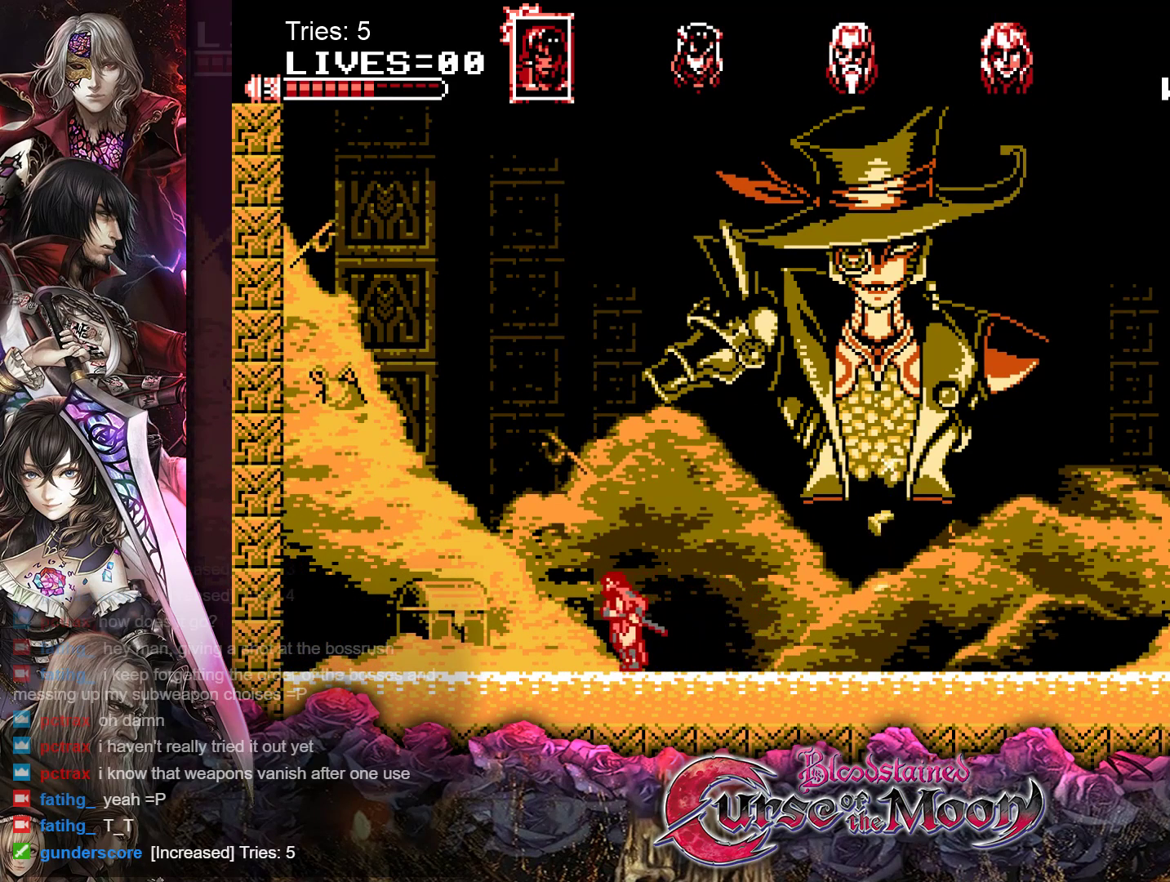
{"buttons": [], "events": [[17, "DPAD_LEFT", "up"]]}
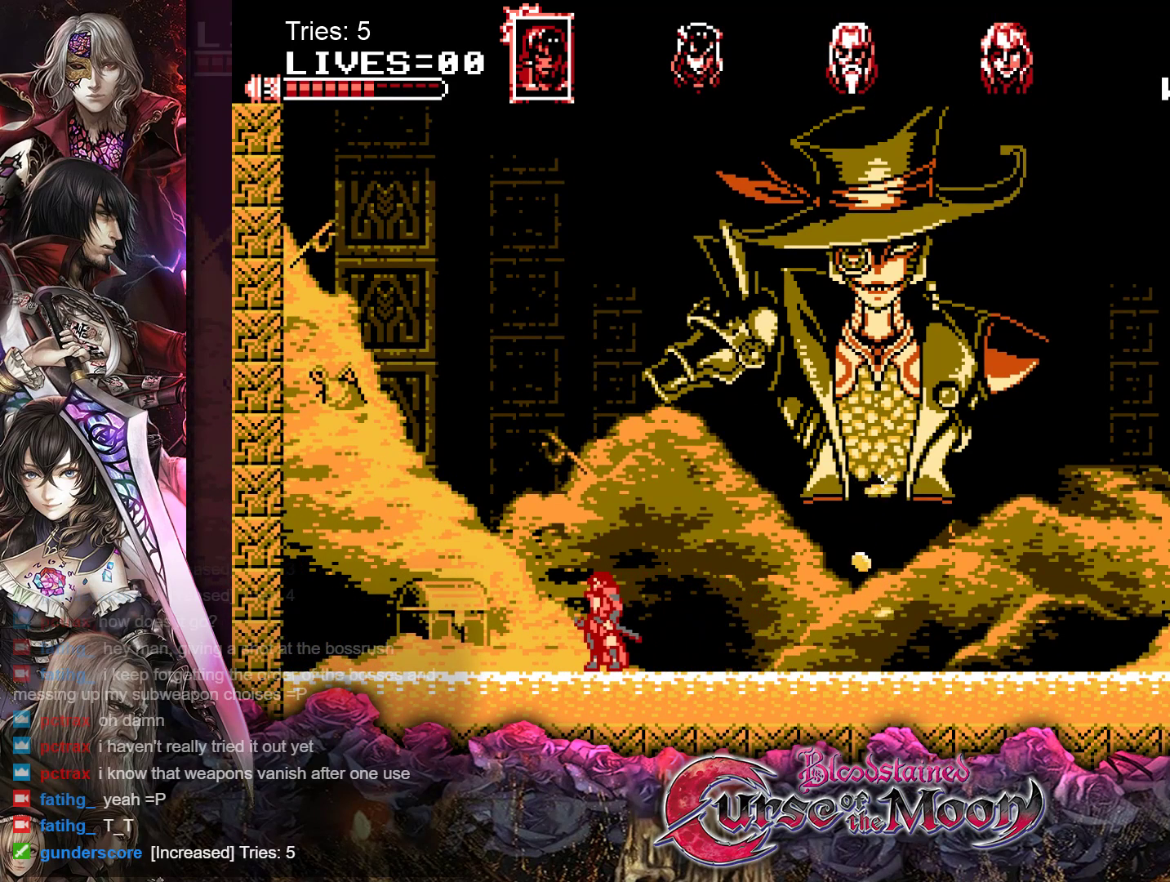
{"buttons": [], "events": []}